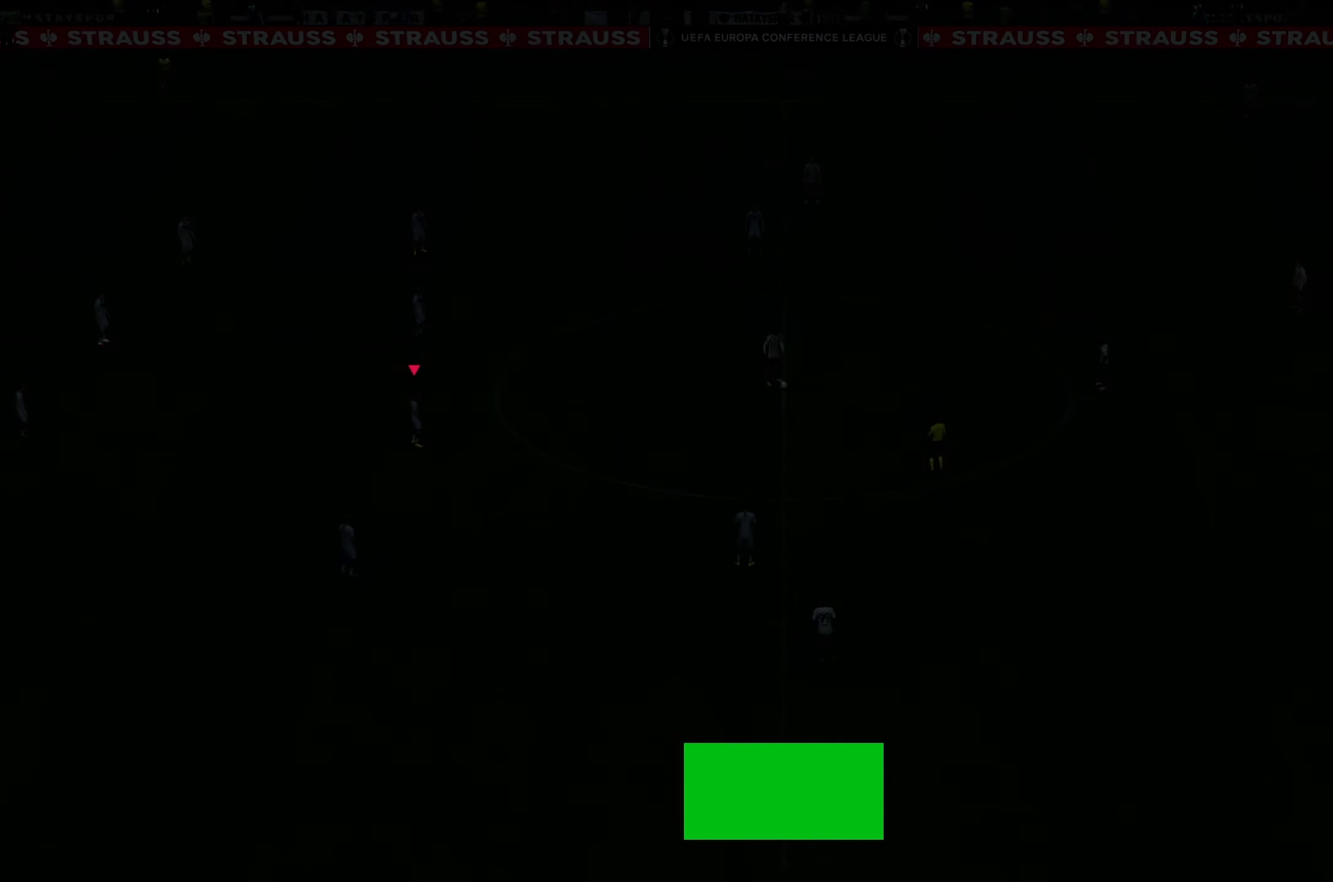
Gameplay with a controller (Xbox layout); each line is a JSON object with the inputs held at the frame after it. "events" lists button and stick changes between this image and that frame as [ms after this image, input, new state], when the widget could be followed in between. Not read: L3 R3.
{"buttons": [], "left_stick": "center", "right_stick": "center", "events": []}
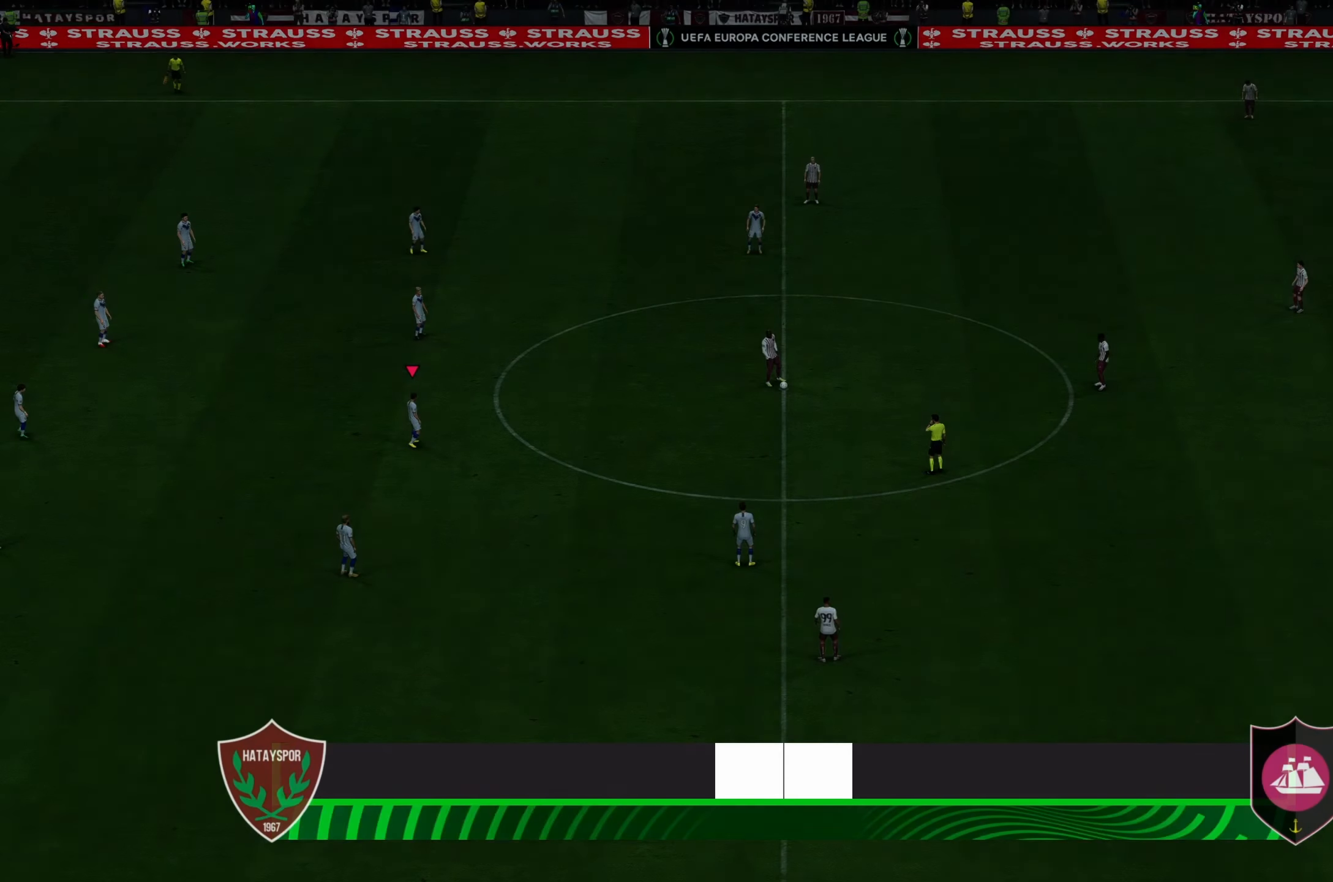
{"buttons": [], "left_stick": "center", "right_stick": "center", "events": []}
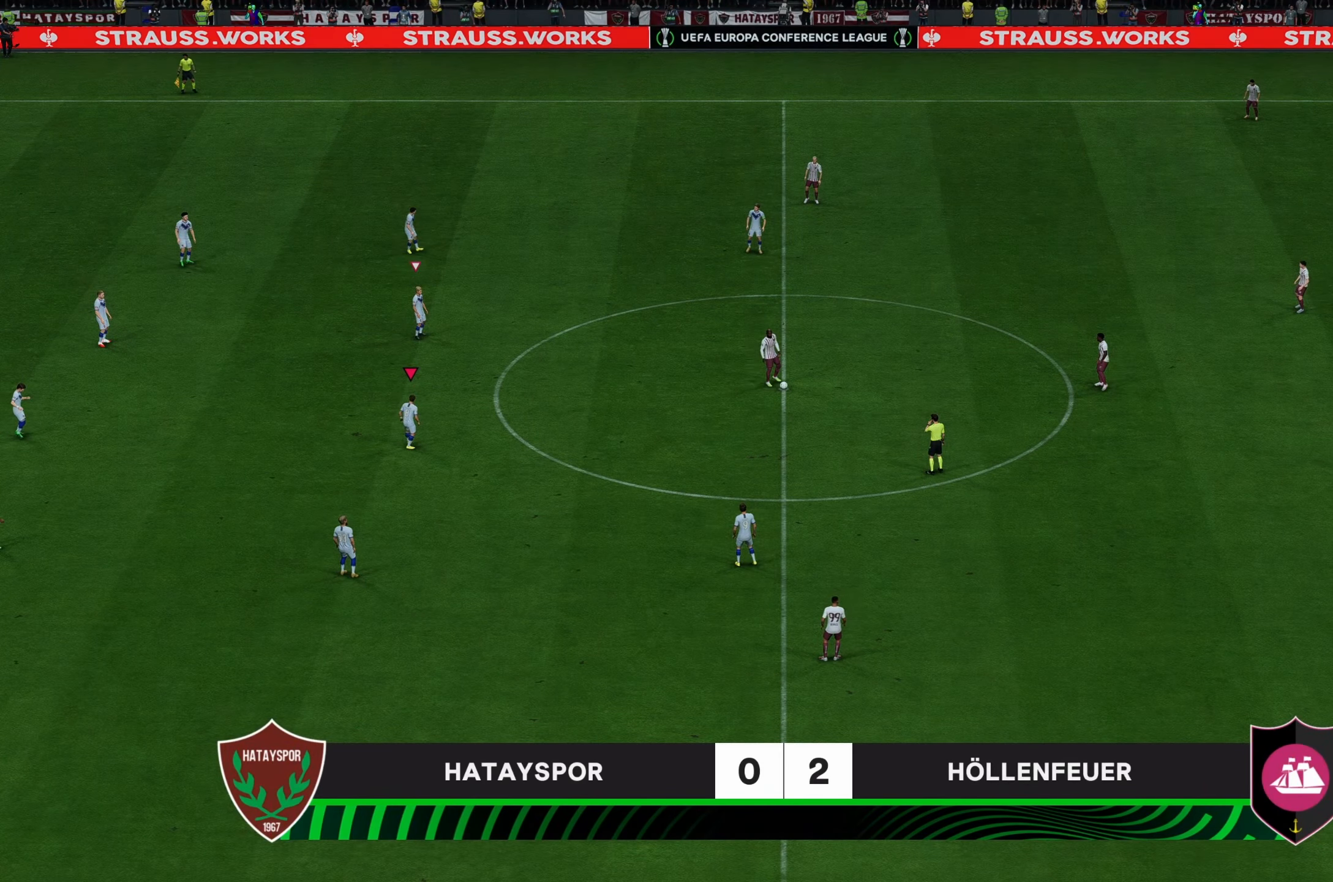
{"buttons": [], "left_stick": "center", "right_stick": "center", "events": []}
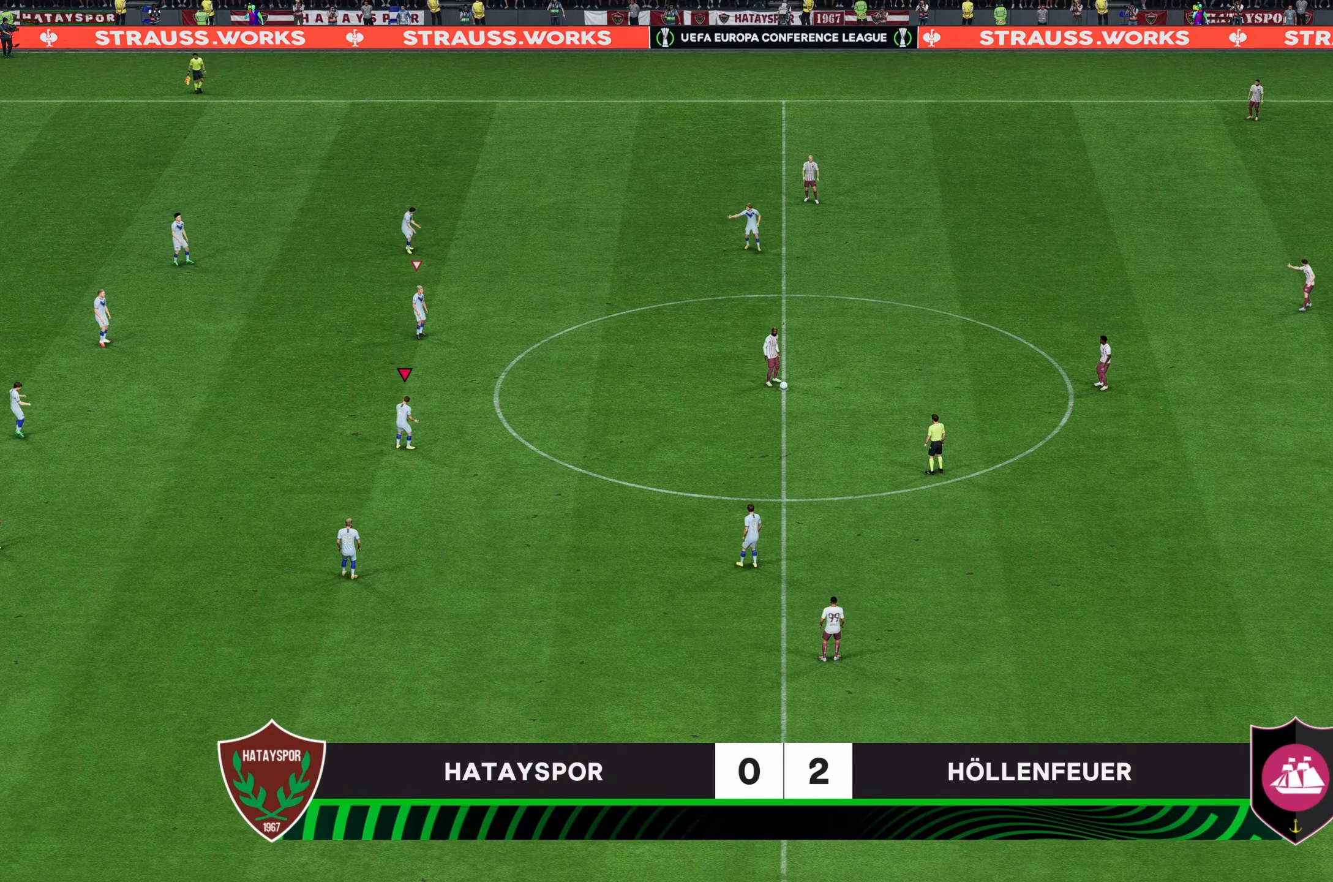
{"buttons": [], "left_stick": "center", "right_stick": "down", "events": [[384, "right_stick", "down"]]}
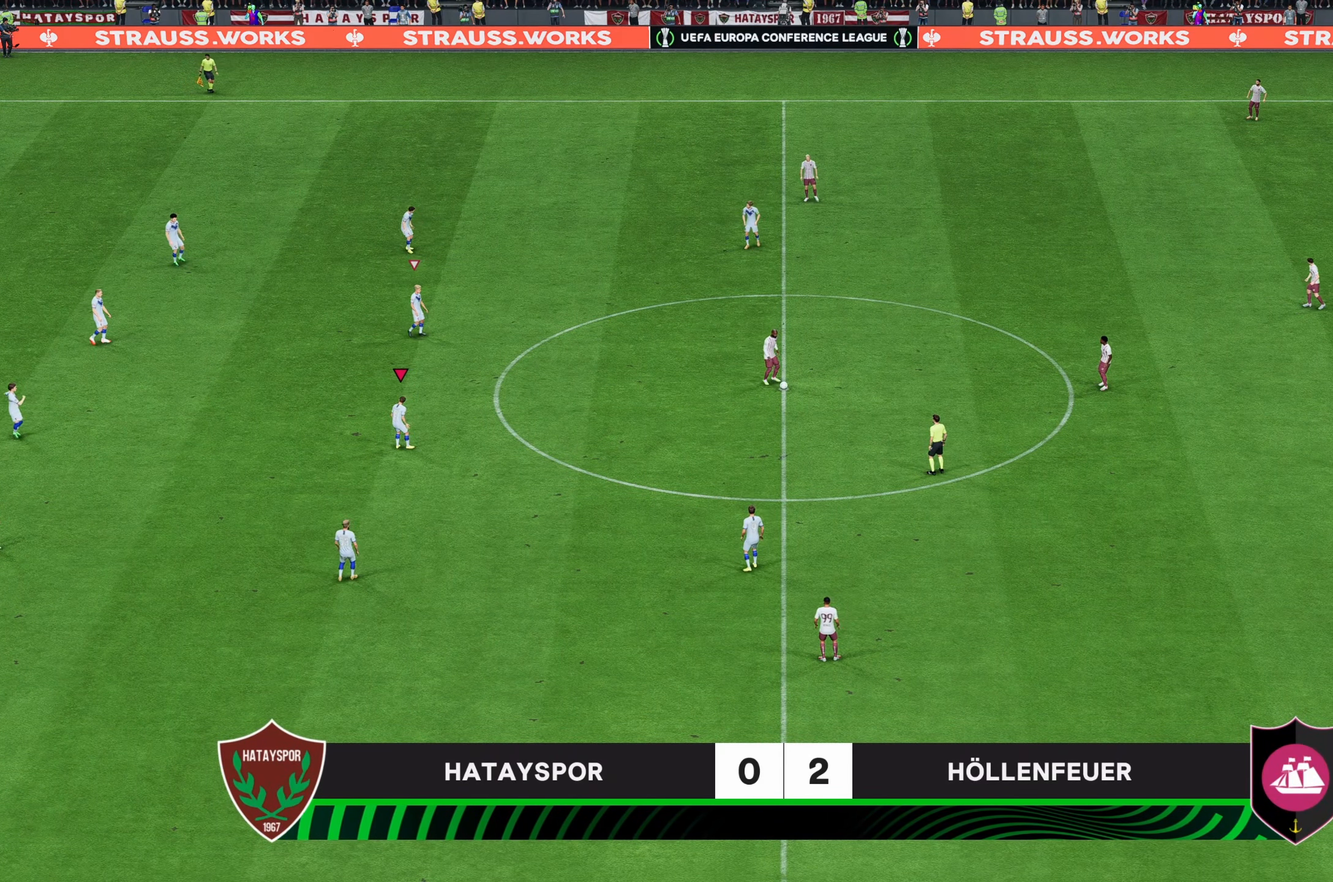
{"buttons": [], "left_stick": "center", "right_stick": "center", "events": [[400, "right_stick", "center"]]}
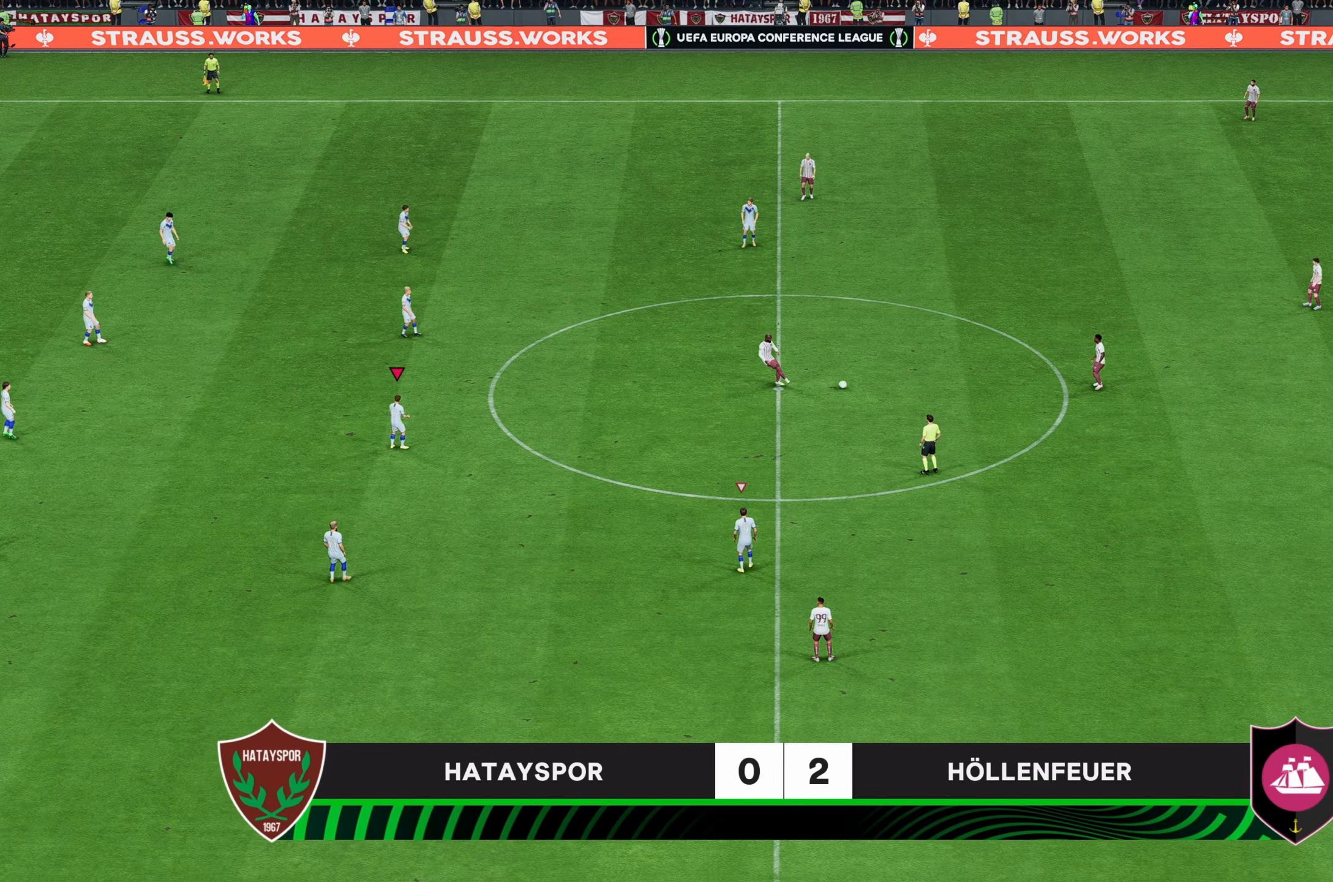
{"buttons": [], "left_stick": "right", "right_stick": "center", "events": [[450, "left_stick", "right"]]}
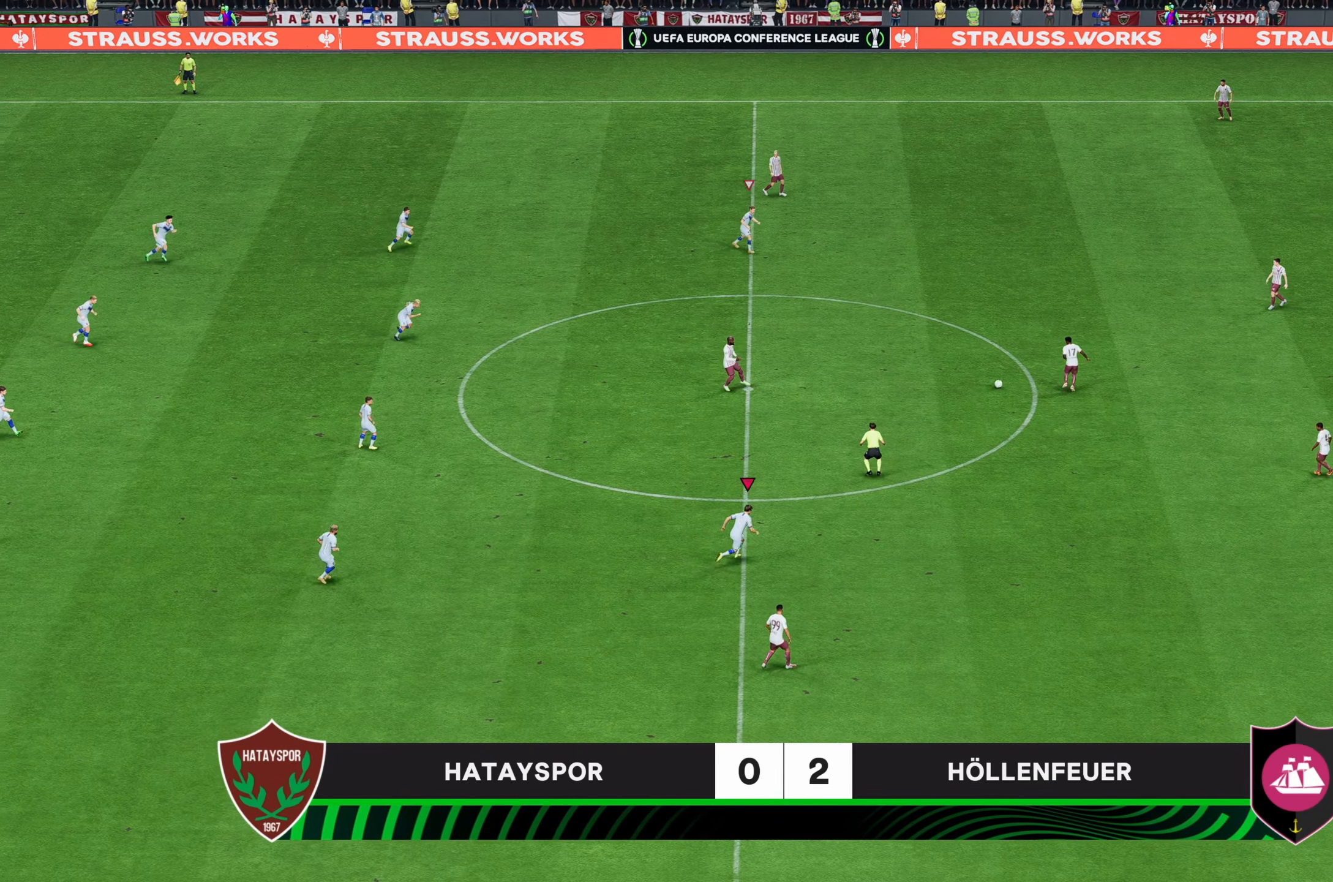
{"buttons": [], "left_stick": "right", "right_stick": "center", "events": []}
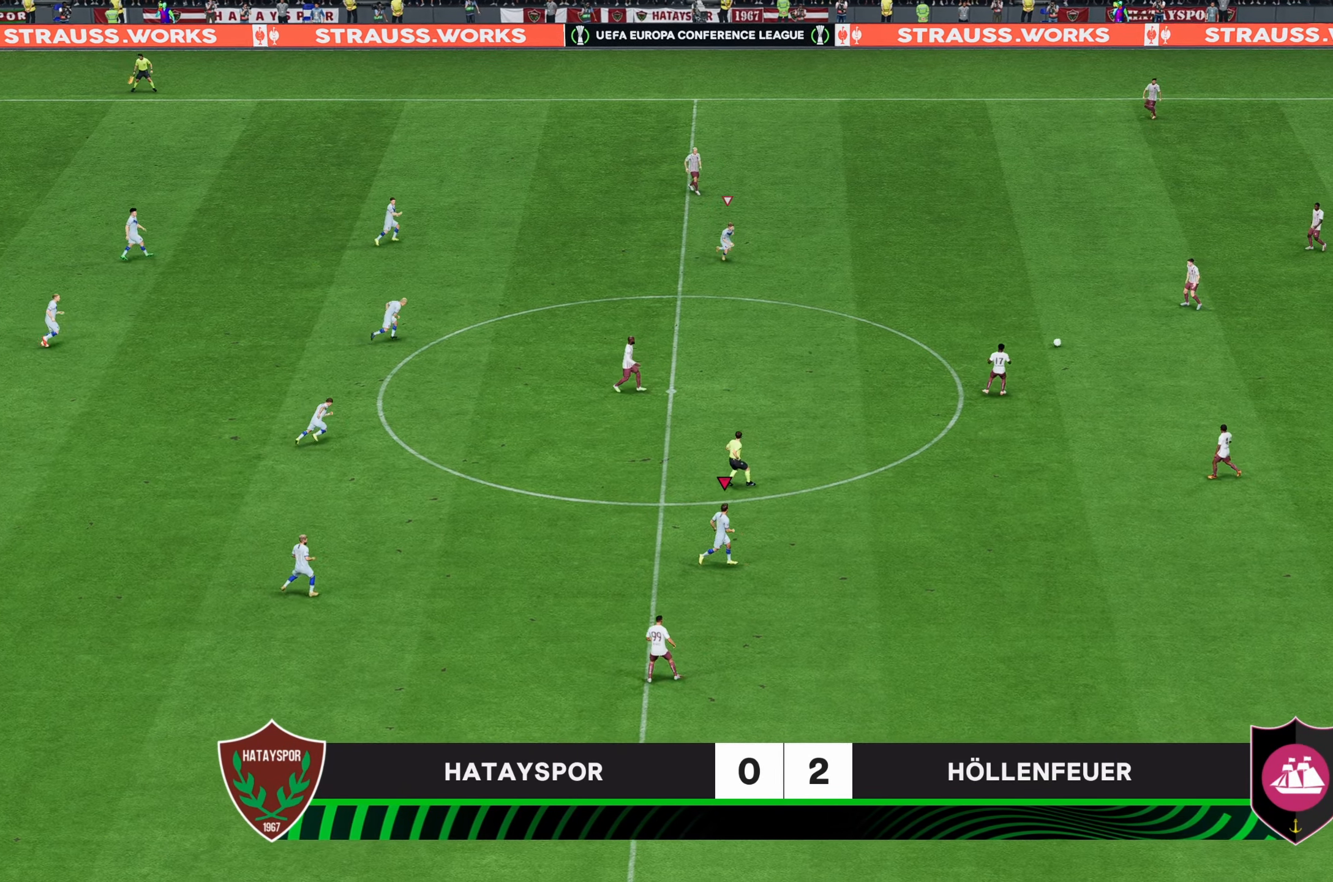
{"buttons": [], "left_stick": "down-right", "right_stick": "center", "events": [[217, "left_stick", "down-right"]]}
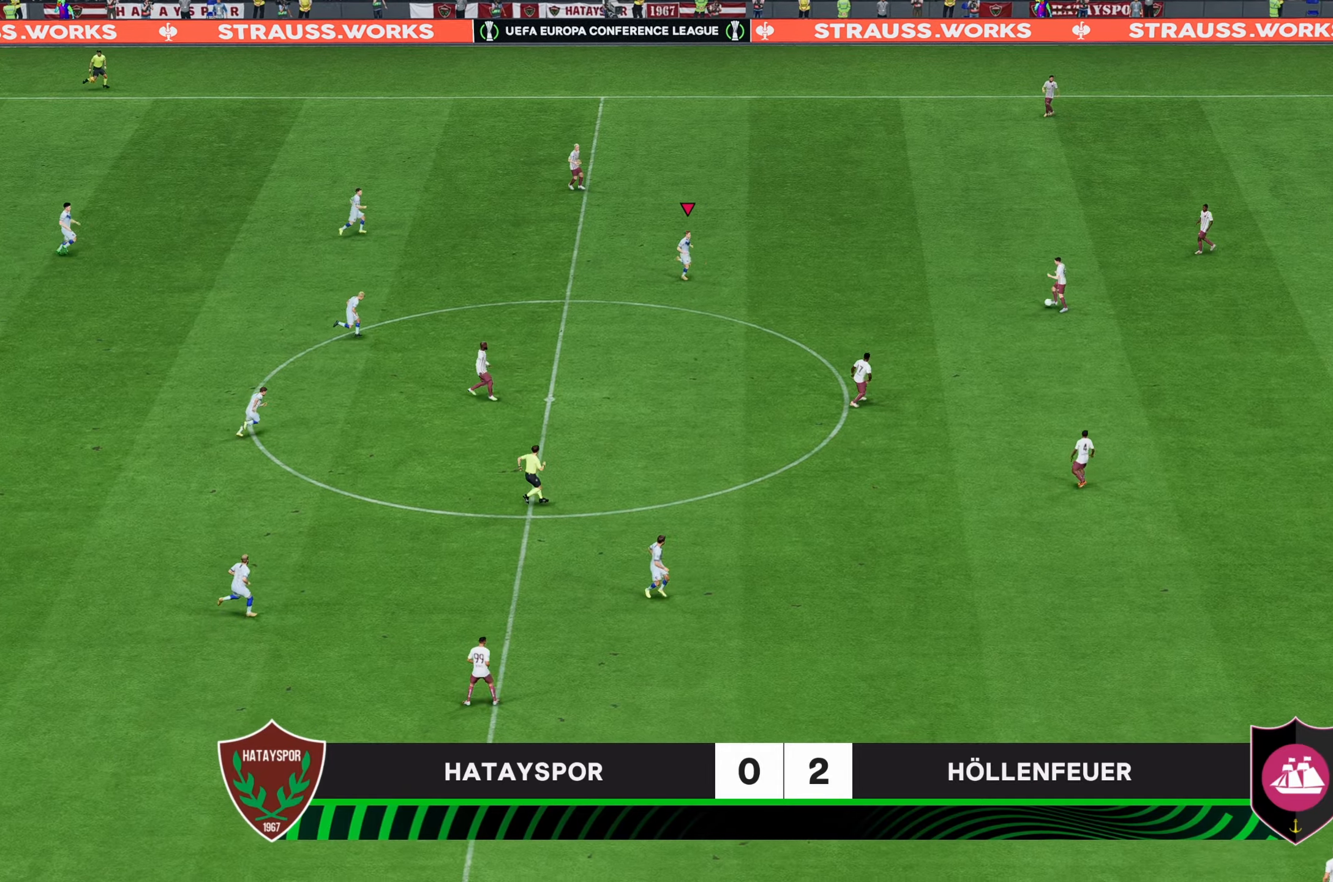
{"buttons": [], "left_stick": "down-right", "right_stick": "center", "events": []}
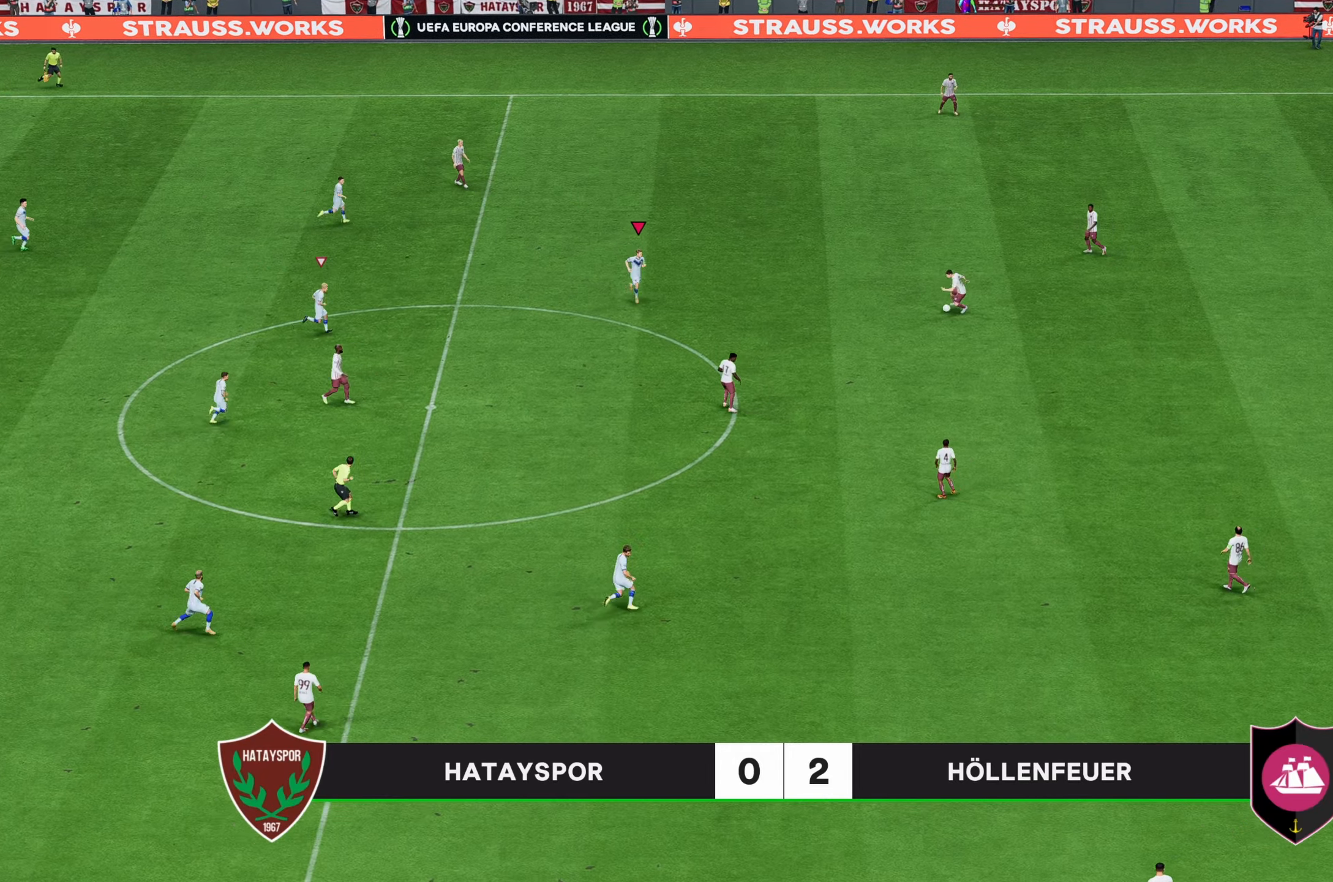
{"buttons": [], "left_stick": "down-right", "right_stick": "center", "events": []}
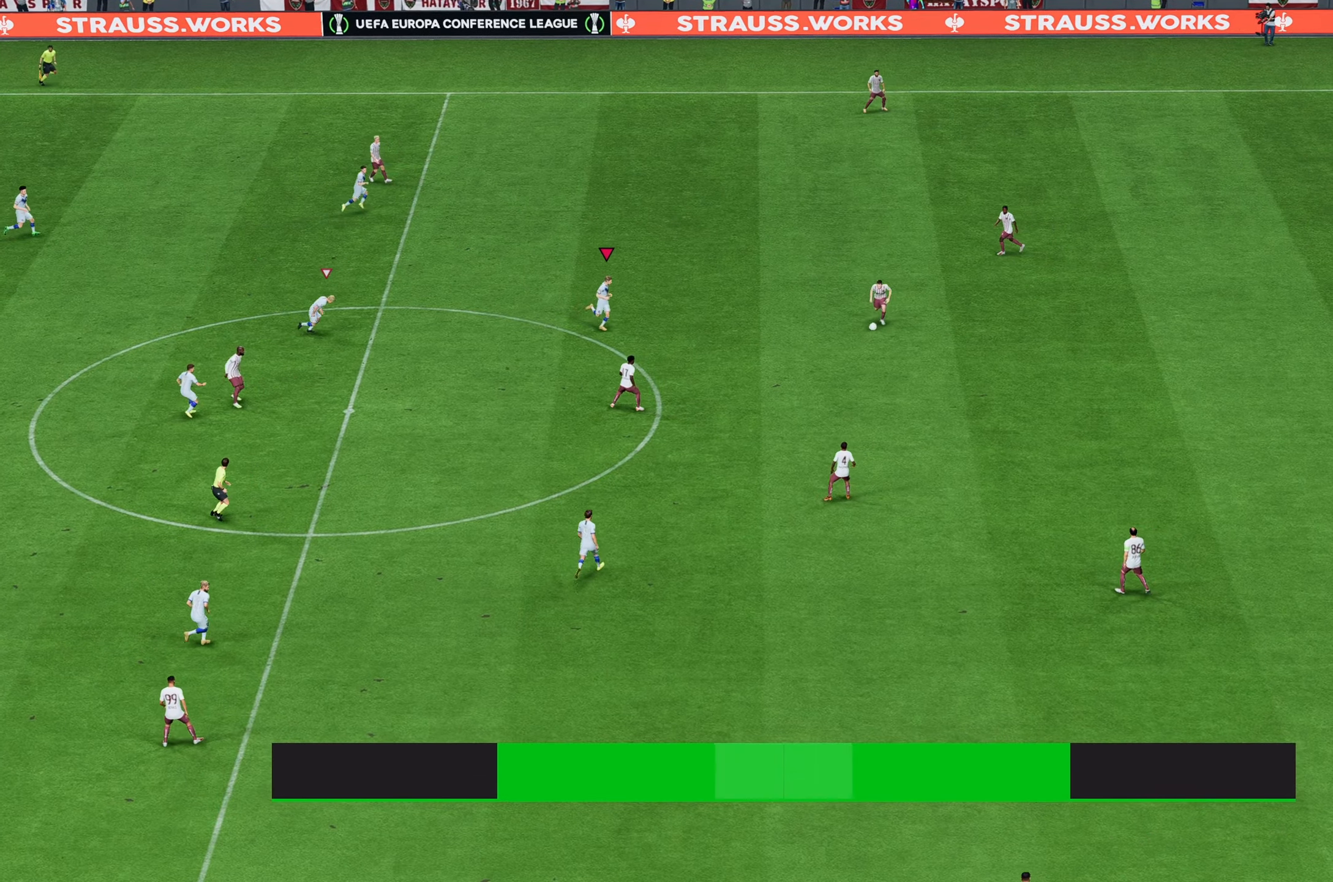
{"buttons": [], "left_stick": "down-right", "right_stick": "center", "events": []}
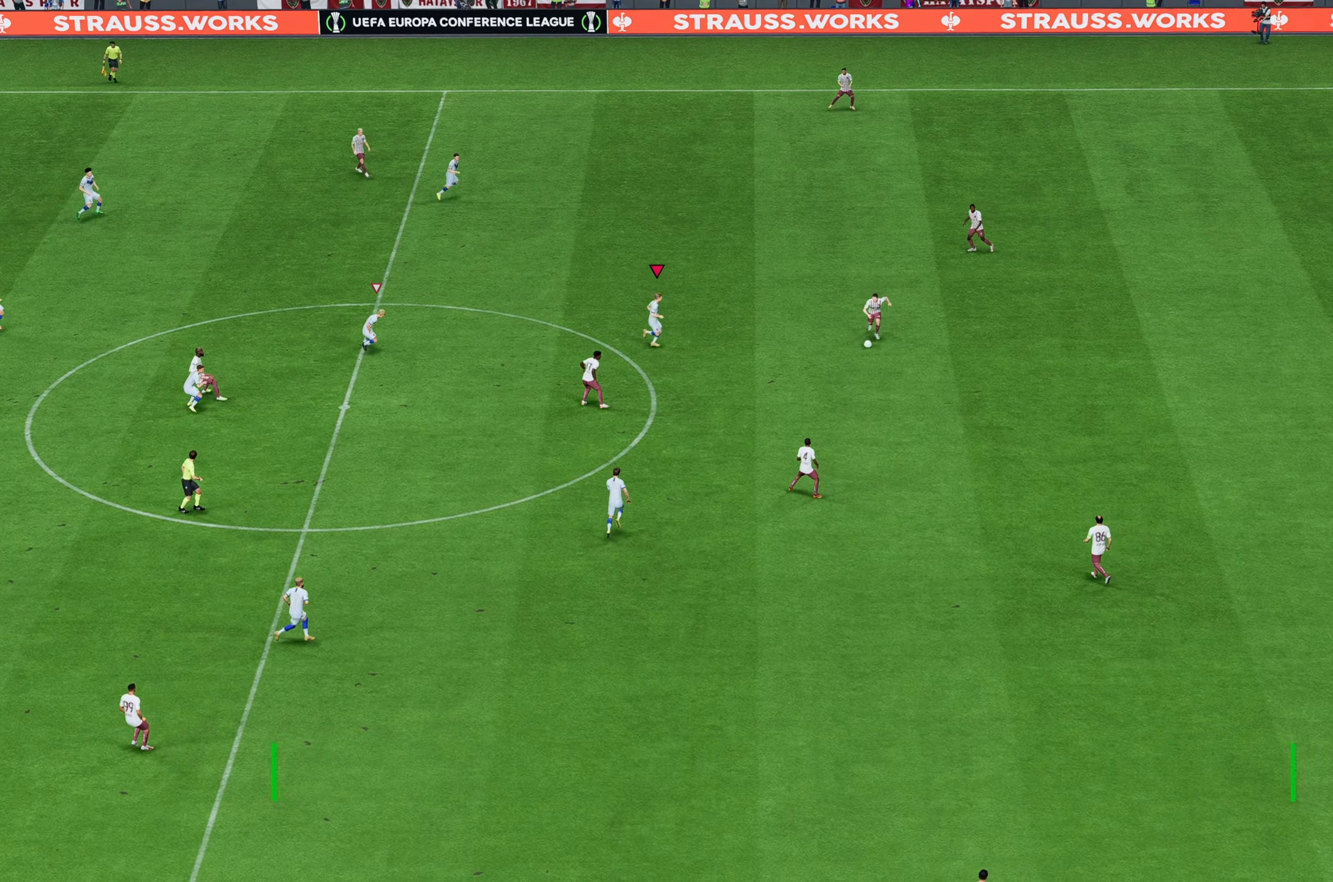
{"buttons": [], "left_stick": "down-right", "right_stick": "center", "events": []}
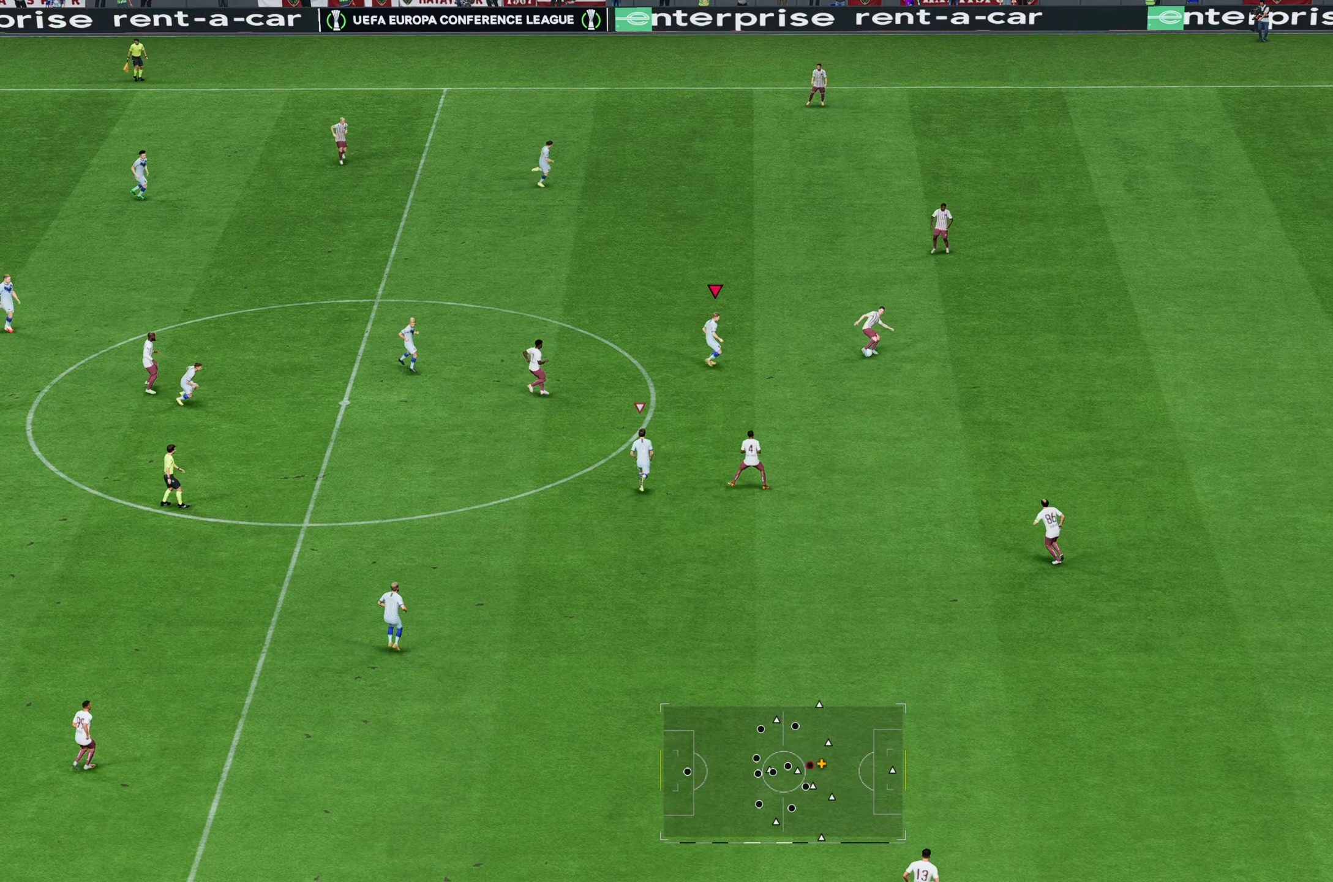
{"buttons": [], "left_stick": "up-right", "right_stick": "center", "events": [[416, "left_stick", "up-right"]]}
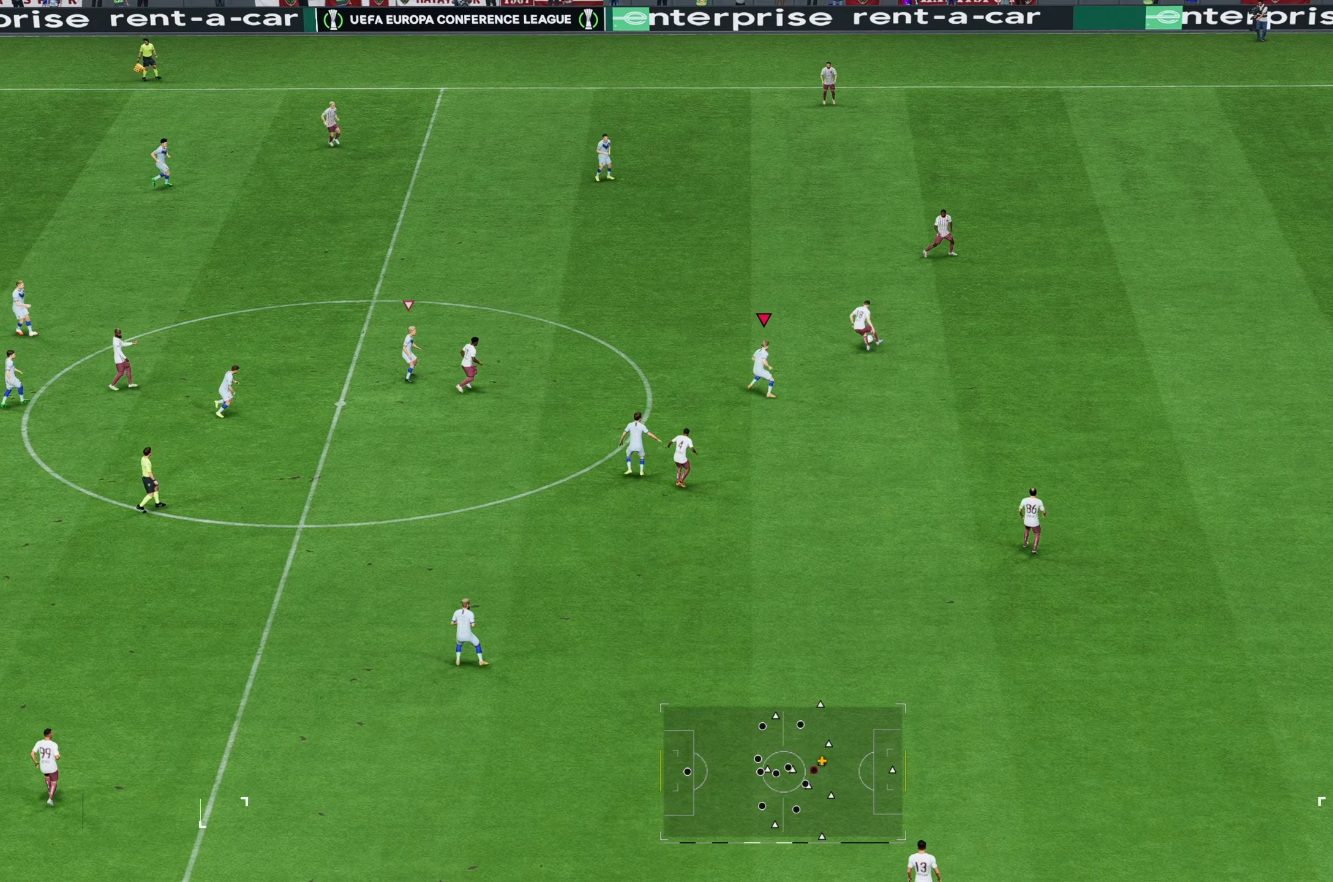
{"buttons": [], "left_stick": "up", "right_stick": "center", "events": [[50, "left_stick", "up"]]}
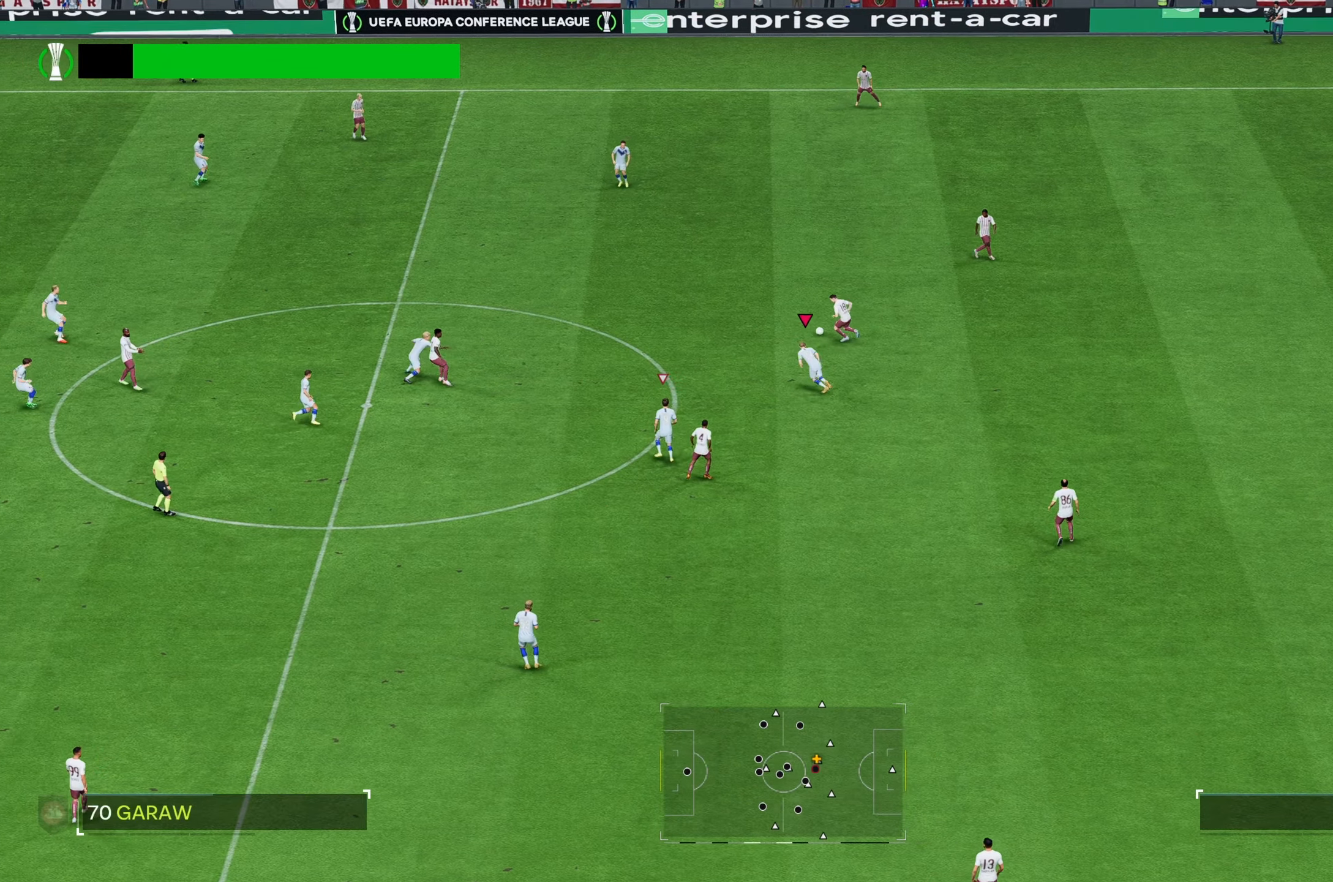
{"buttons": ["R2"], "left_stick": "up-left", "right_stick": "center", "events": [[16, "R2", "down"], [450, "left_stick", "up-left"]]}
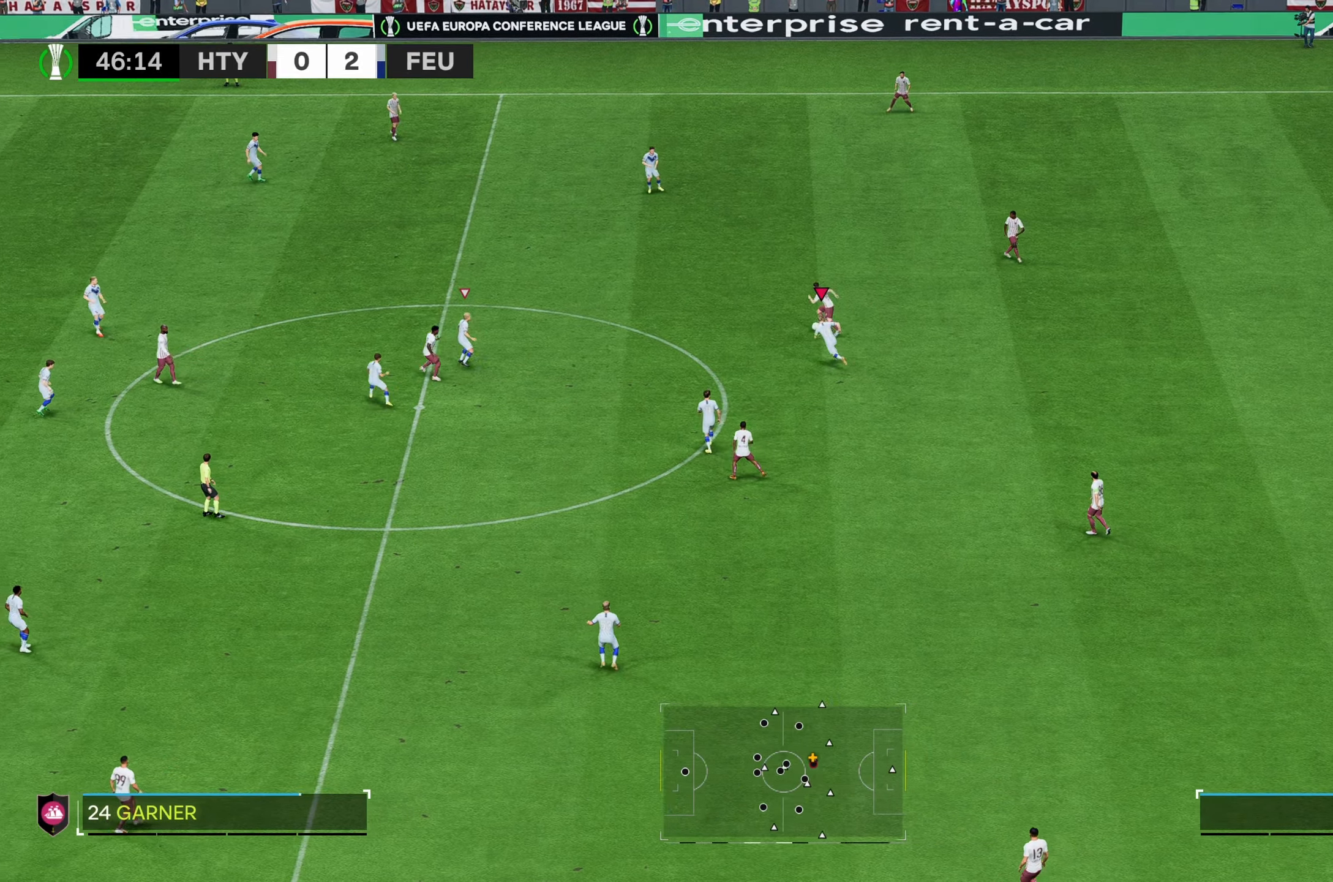
{"buttons": ["R2"], "left_stick": "up-left", "right_stick": "center", "events": []}
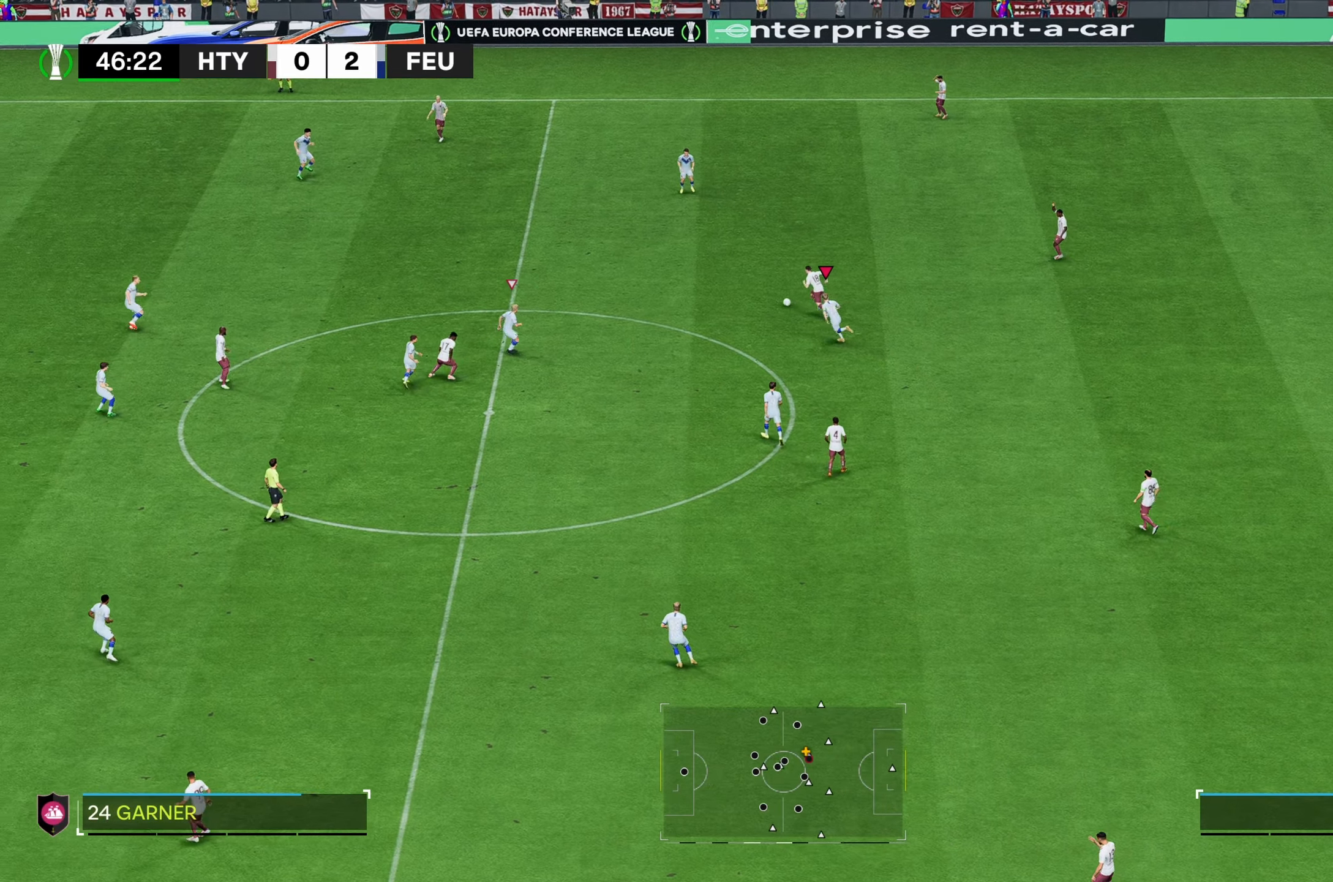
{"buttons": ["R2"], "left_stick": "up", "right_stick": "center", "events": [[116, "left_stick", "up"], [133, "R2", "up"], [483, "R2", "down"]]}
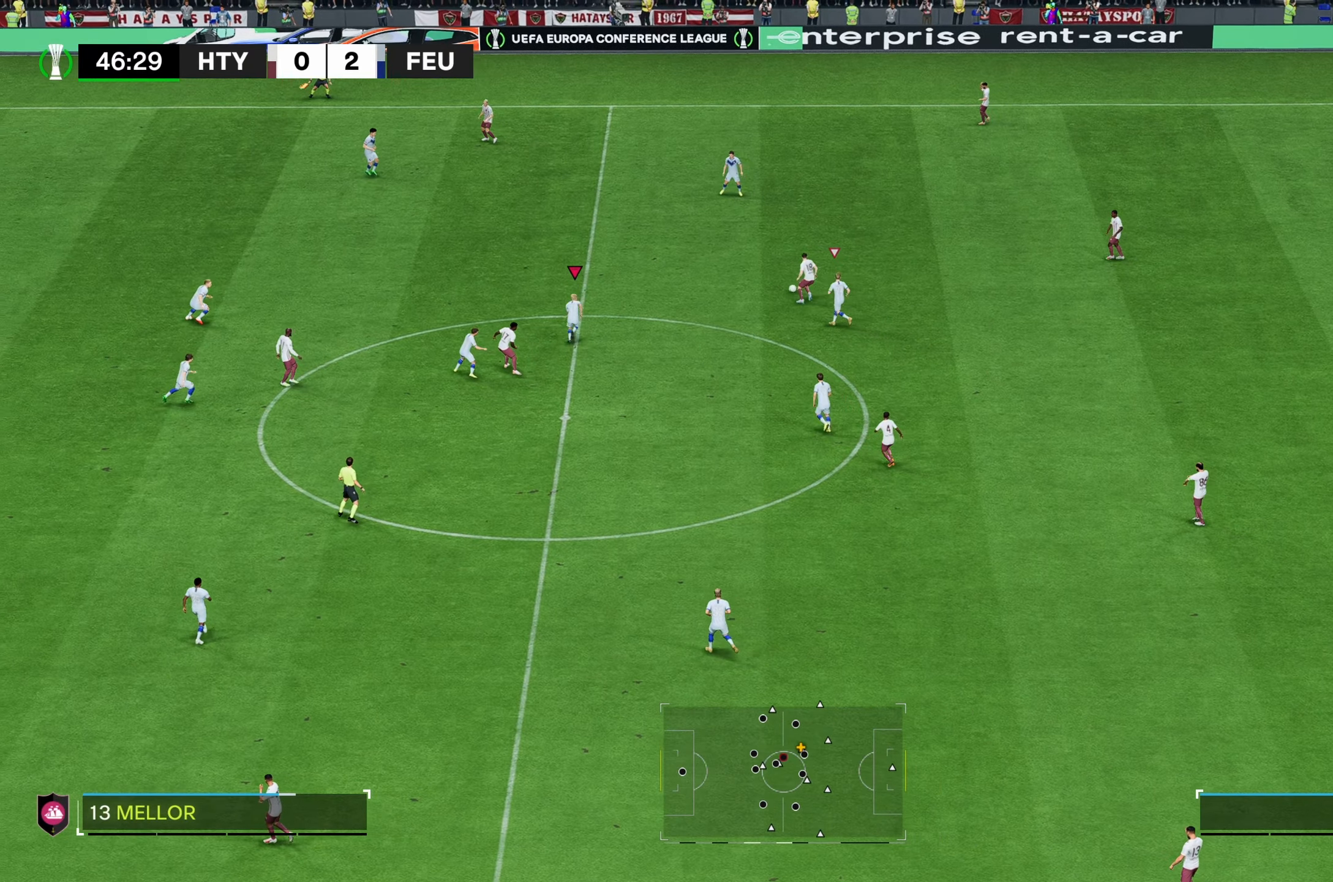
{"buttons": ["R2"], "left_stick": "up", "right_stick": "center", "events": []}
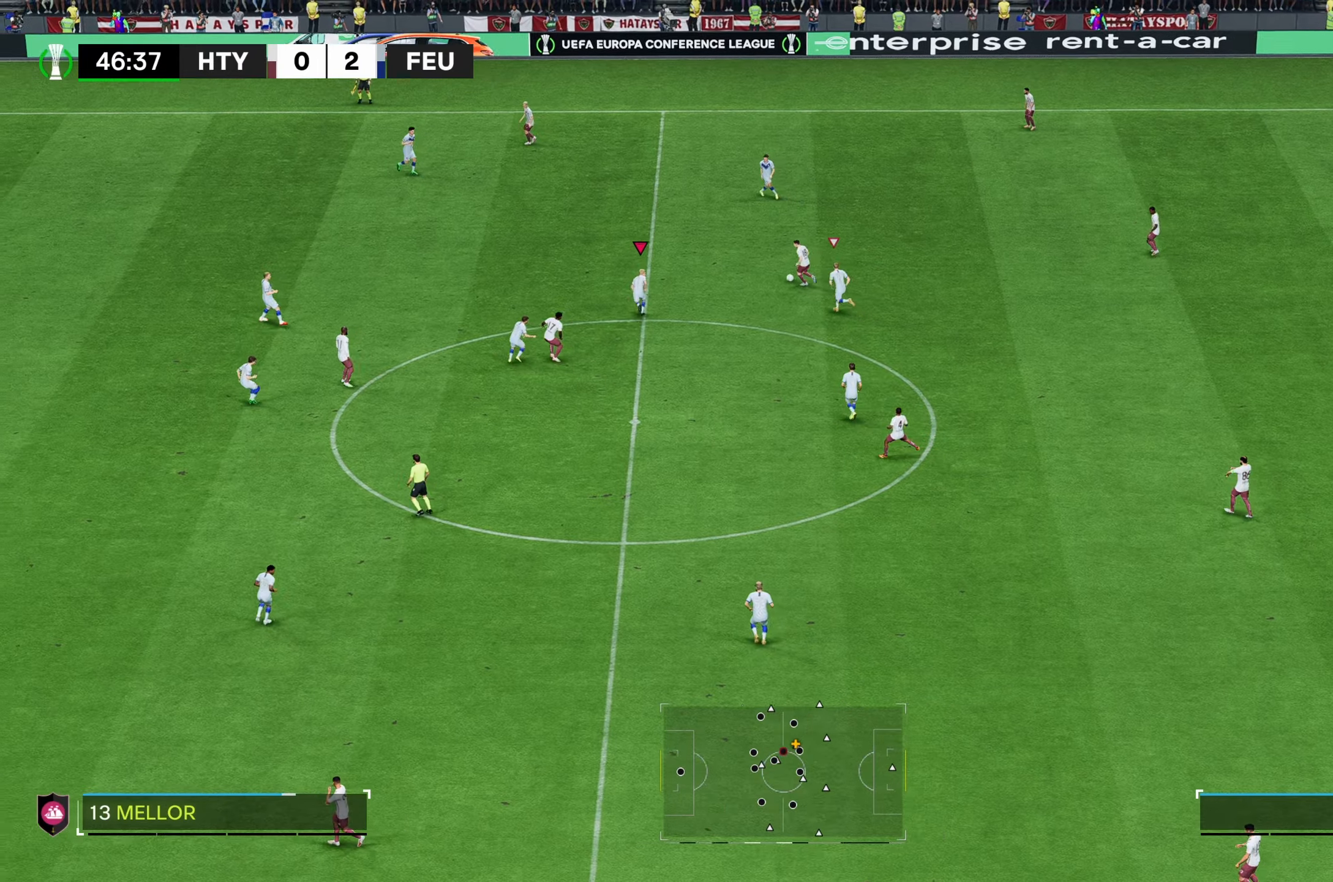
{"buttons": [], "left_stick": "up", "right_stick": "center", "events": [[333, "R2", "up"]]}
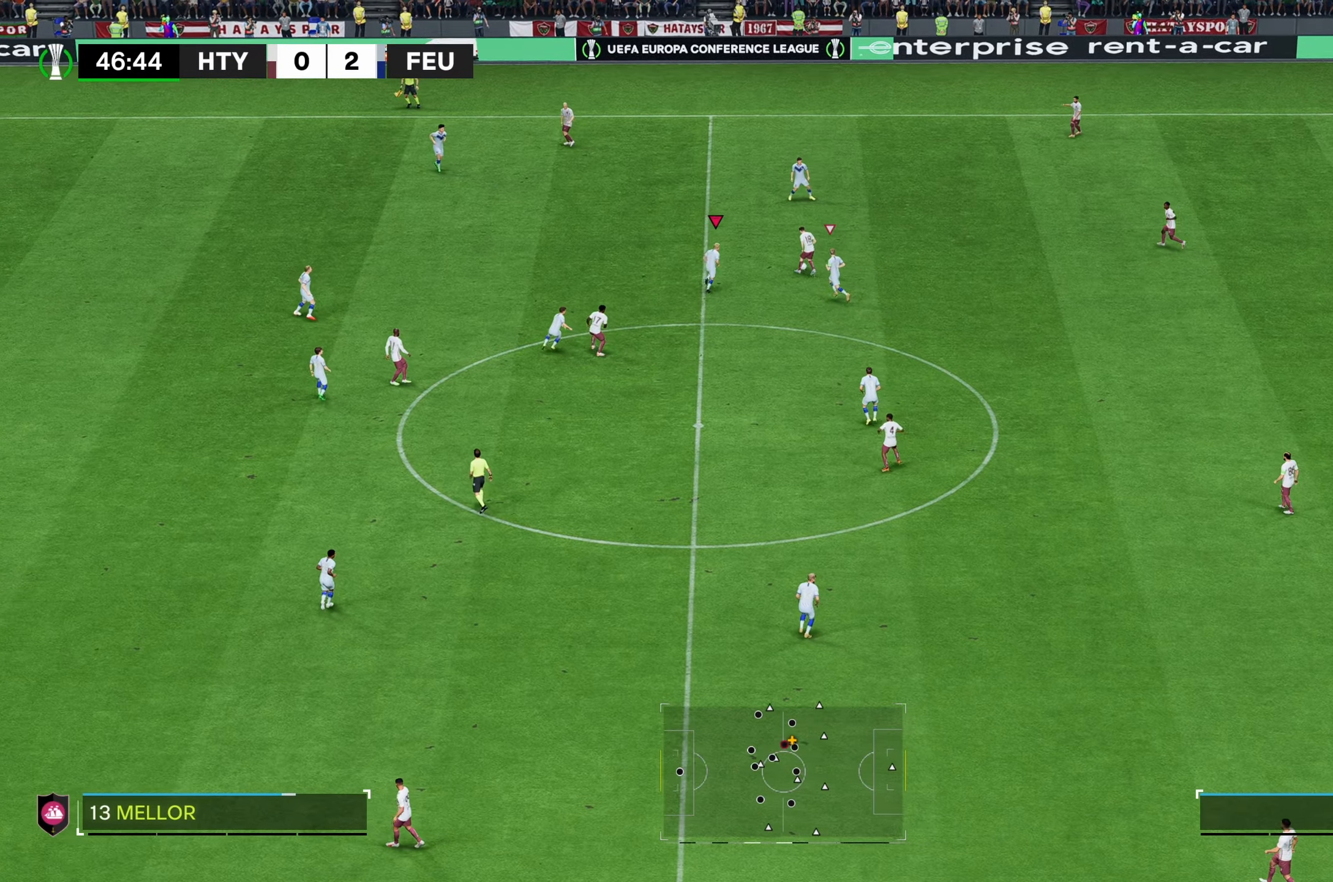
{"buttons": ["R2"], "left_stick": "up", "right_stick": "center"}
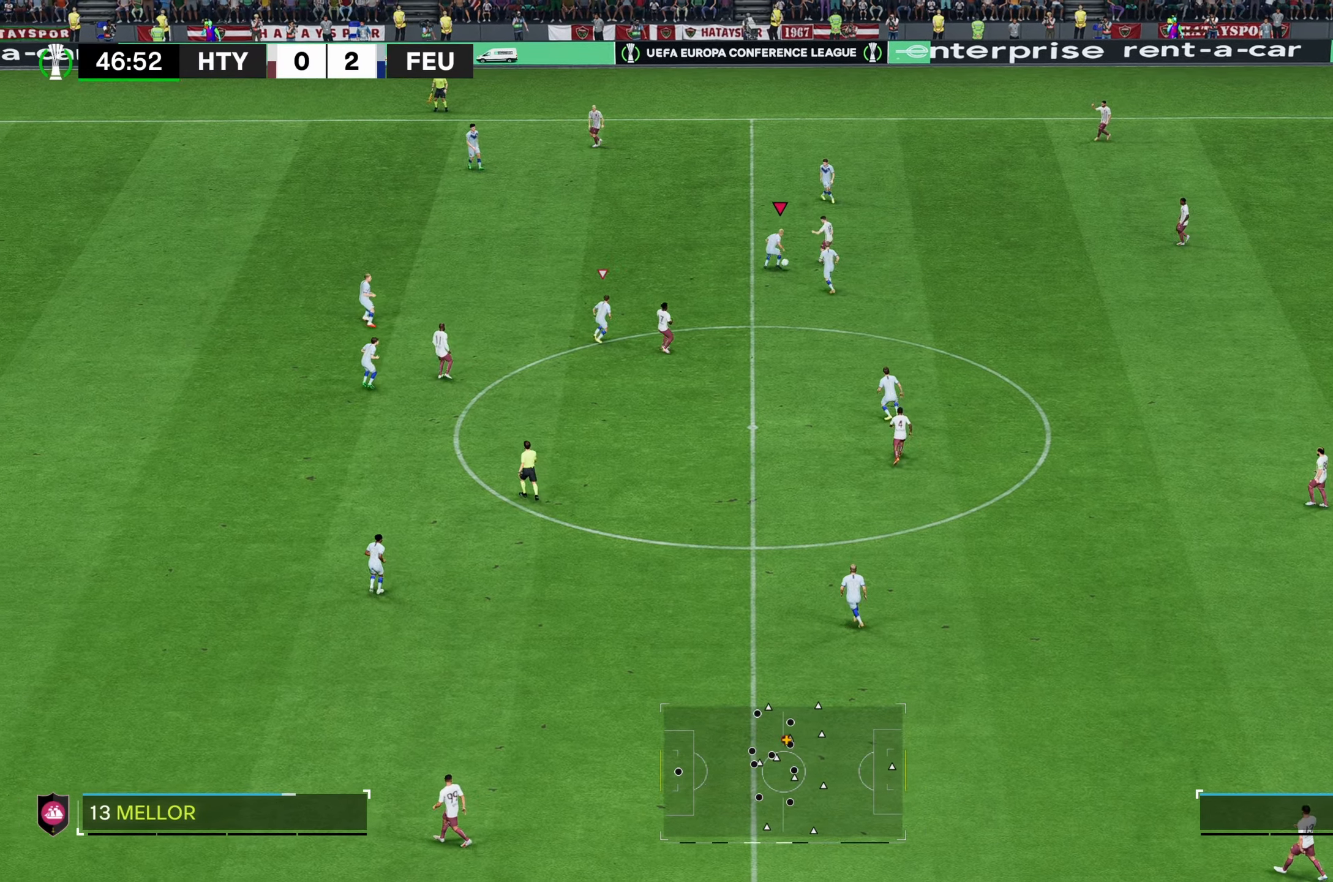
{"buttons": [], "left_stick": "right", "right_stick": "center", "events": [[133, "left_stick", "up-right"], [300, "left_stick", "right"], [383, "R2", "up"]]}
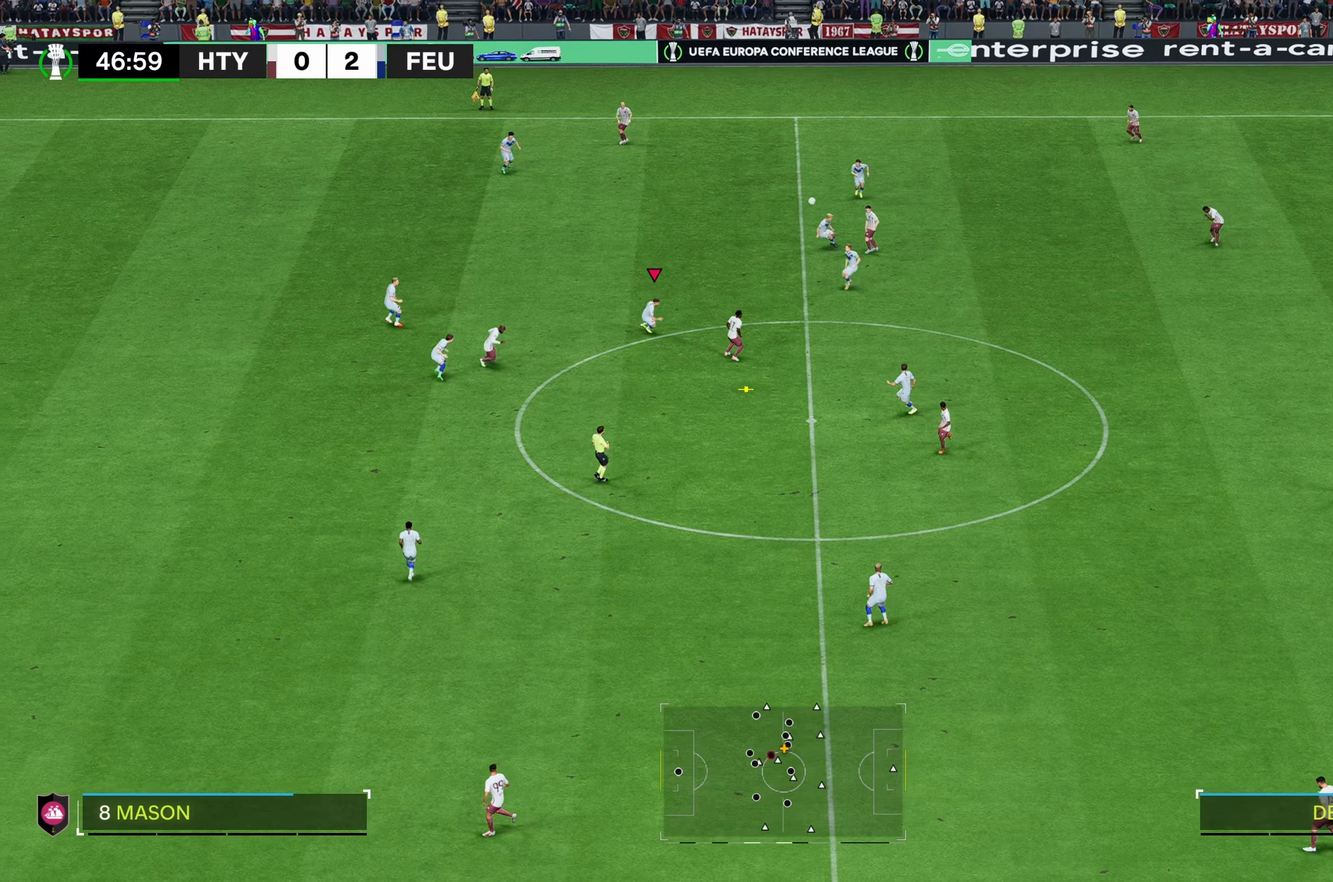
{"buttons": ["R2"], "left_stick": "down-right", "right_stick": "center", "events": [[67, "left_stick", "down-right"], [417, "R2", "down"]]}
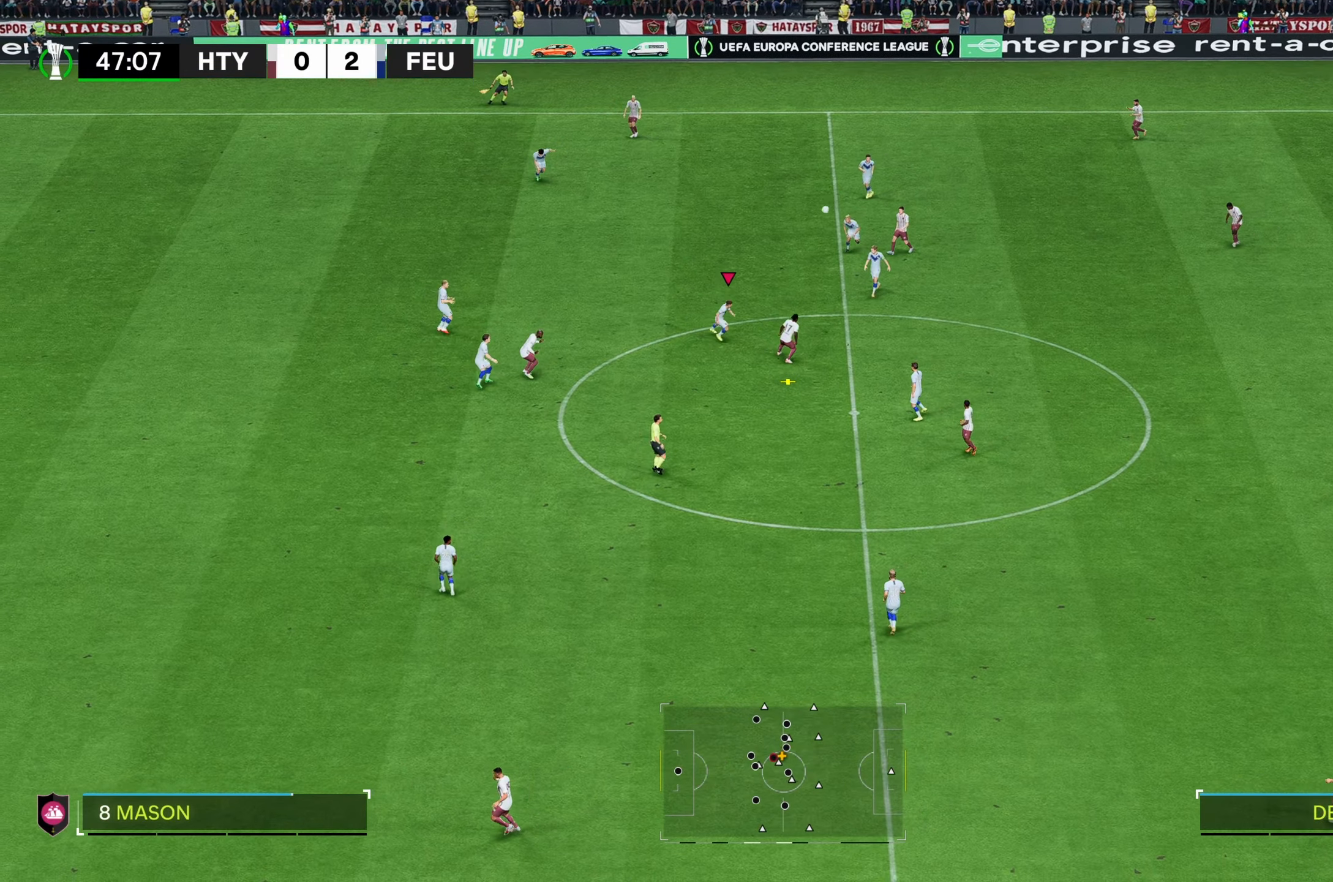
{"buttons": [], "left_stick": "down-right", "right_stick": "center", "events": [[267, "R2", "up"]]}
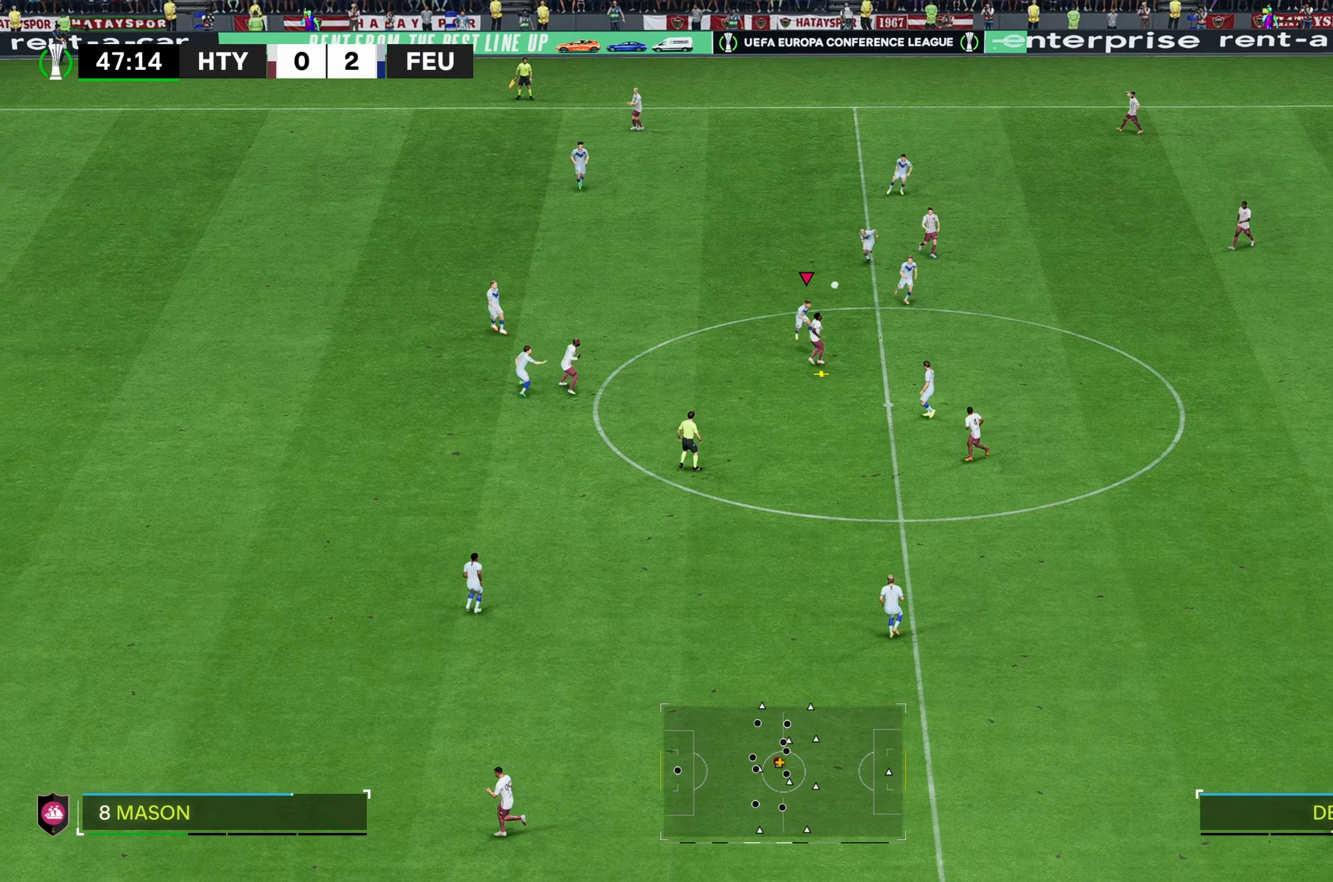
{"buttons": [], "left_stick": "down-right", "right_stick": "center", "events": []}